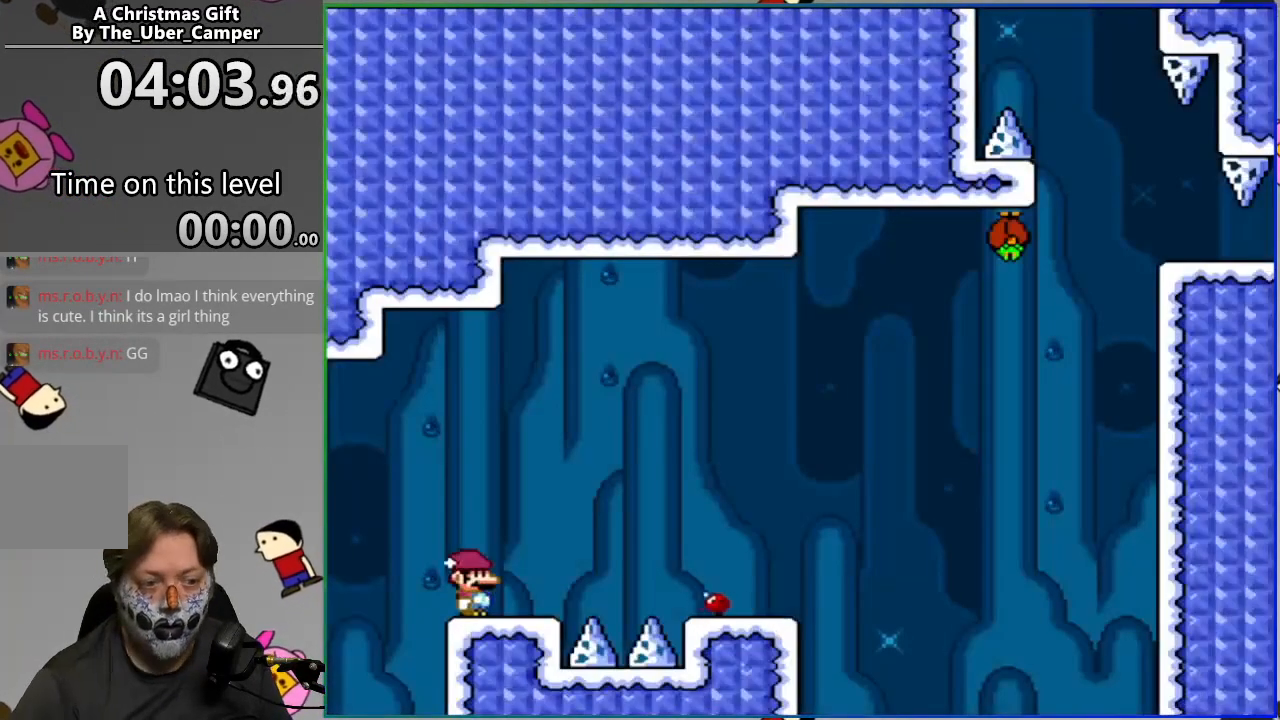
Gameplay with a controller (PlayStation layout); each line is a JSON object with the inputs held at the frame after it. "events" lists button and stick changes between this image and that frame as [ms after this image, input, new state], when the widget could be followed in between. Not read: left_stick right_stick.
{"buttons": ["SQUARE", "DPAD_RIGHT"], "events": [[150, "SQUARE", "down"], [200, "DPAD_RIGHT", "down"], [217, "CROSS", "down"], [500, "CROSS", "up"]]}
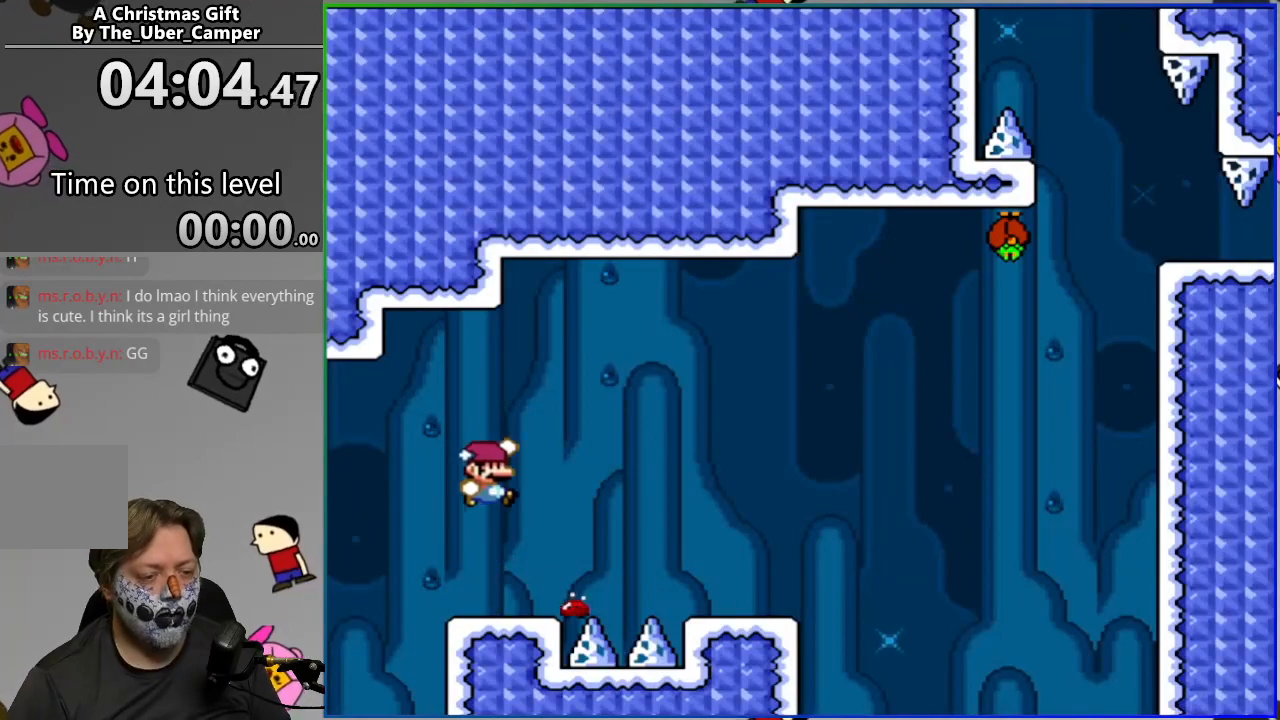
{"buttons": ["CROSS", "SQUARE", "DPAD_RIGHT"], "events": [[500, "CROSS", "down"]]}
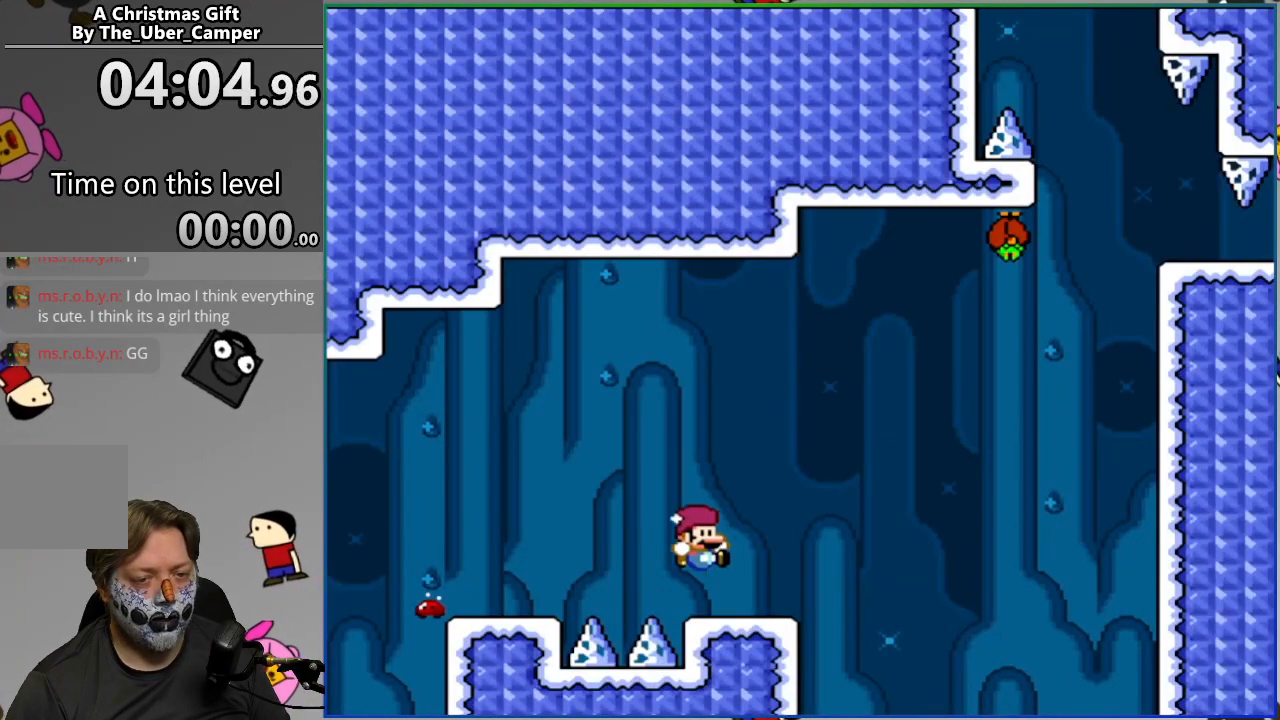
{"buttons": ["SQUARE", "DPAD_RIGHT"], "events": [[100, "DPAD_RIGHT", "up"], [150, "DPAD_LEFT", "down"], [333, "DPAD_LEFT", "up"], [400, "DPAD_RIGHT", "down"], [433, "CROSS", "up"]]}
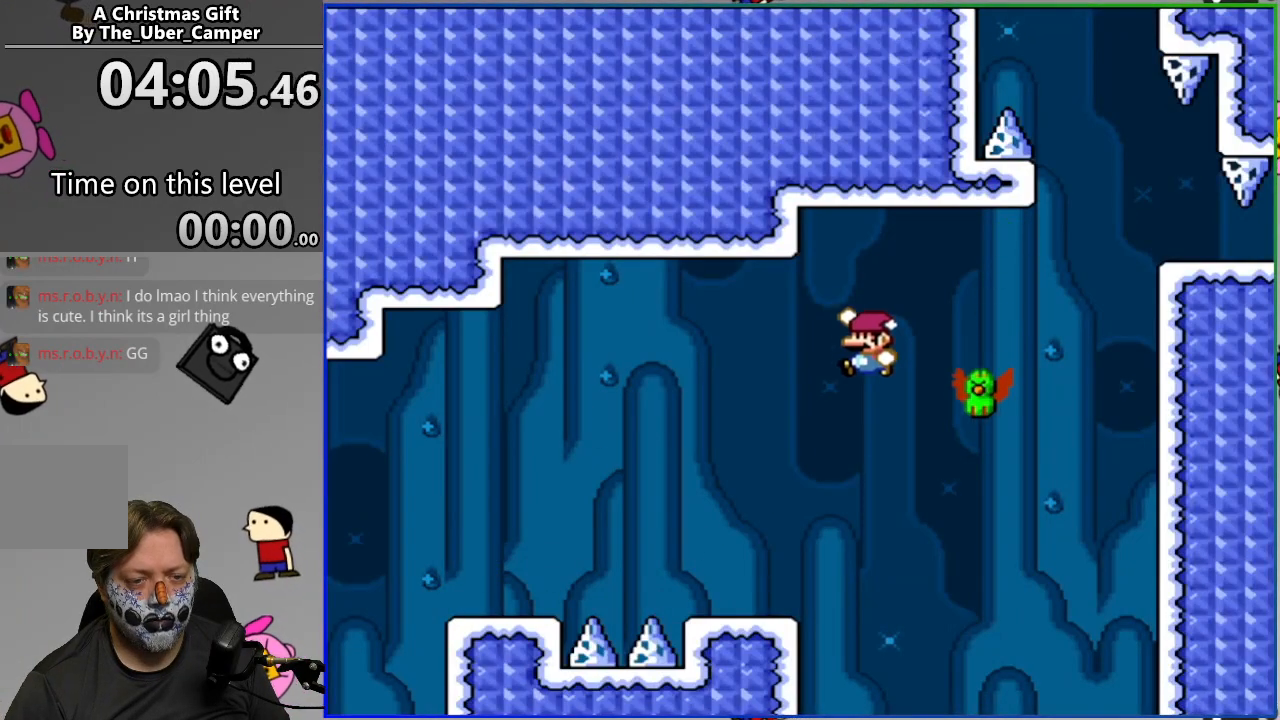
{"buttons": ["CROSS", "SQUARE", "DPAD_RIGHT"], "events": [[67, "CROSS", "down"], [400, "CROSS", "up"], [417, "CROSS", "down"]]}
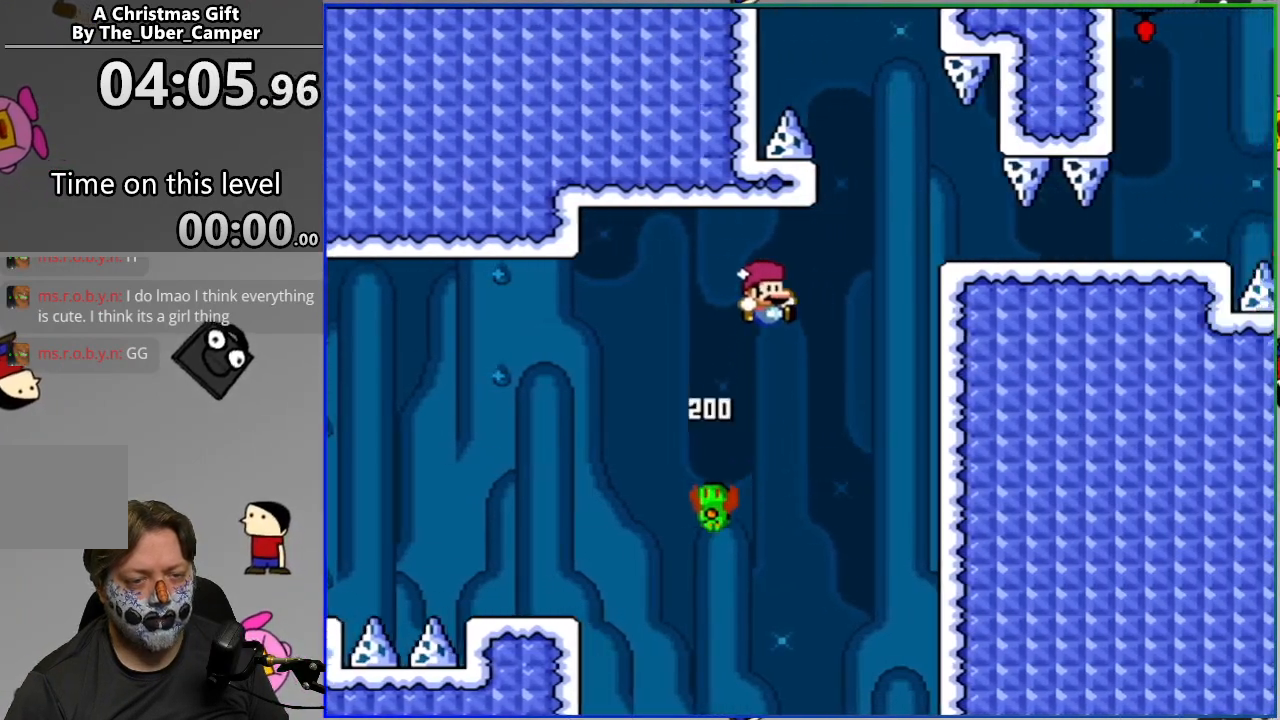
{"buttons": ["SQUARE"], "events": [[150, "CROSS", "up"], [217, "DPAD_LEFT", "down"], [217, "DPAD_RIGHT", "up"], [350, "DPAD_LEFT", "up"], [367, "DPAD_RIGHT", "down"], [467, "DPAD_RIGHT", "up"]]}
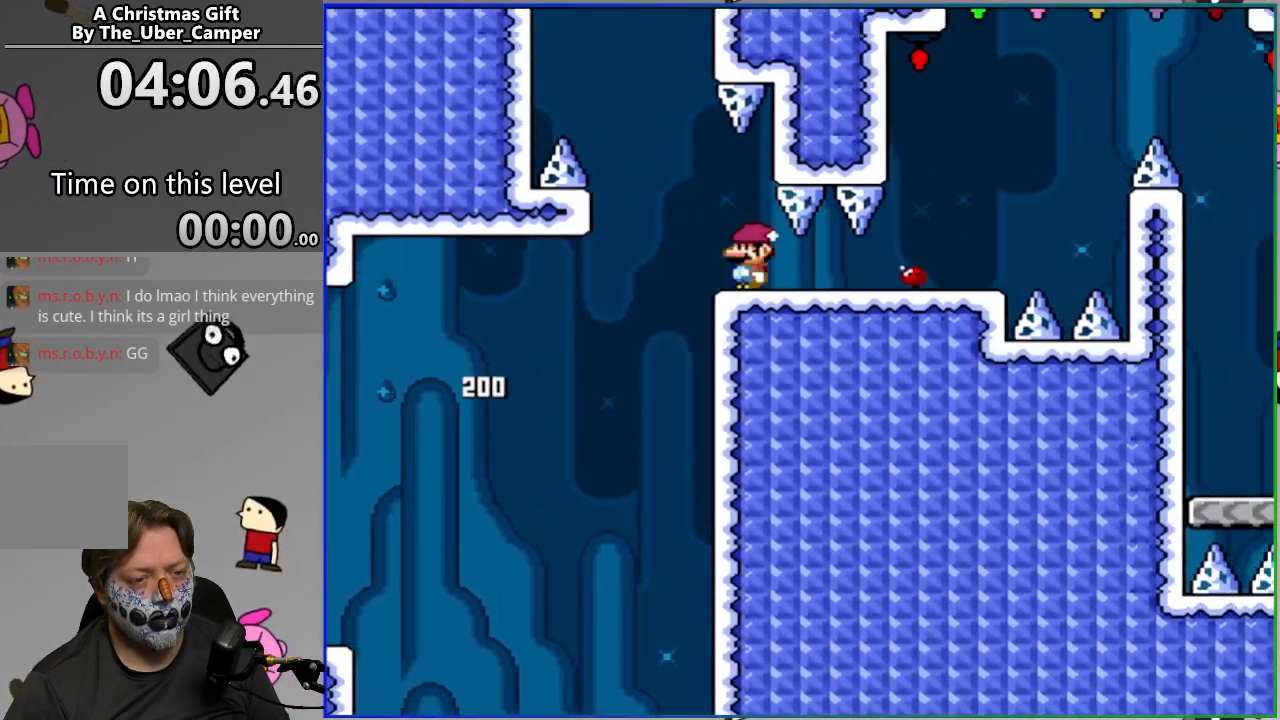
{"buttons": ["CROSS", "SQUARE", "DPAD_RIGHT"], "events": [[33, "DPAD_LEFT", "down"], [317, "CROSS", "down"], [383, "DPAD_LEFT", "up"], [500, "DPAD_RIGHT", "down"]]}
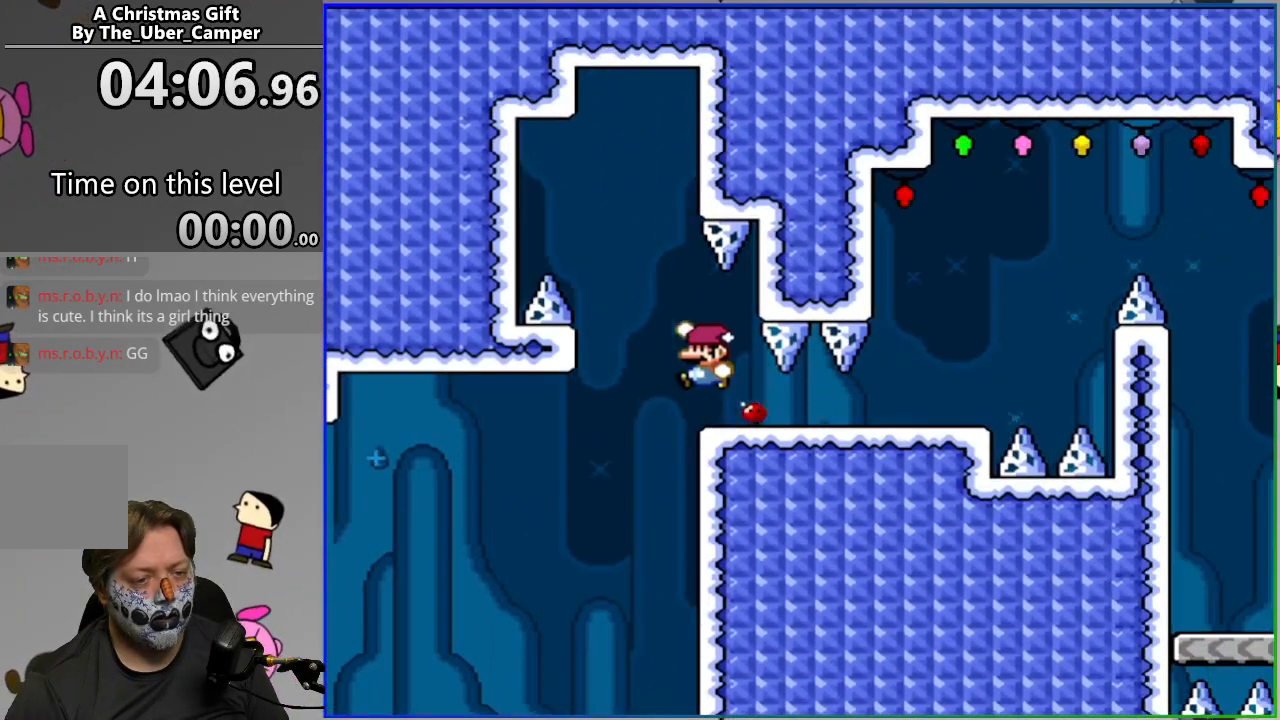
{"buttons": ["CROSS", "SQUARE", "DPAD_RIGHT"], "events": [[83, "DPAD_RIGHT", "up"], [433, "DPAD_RIGHT", "down"]]}
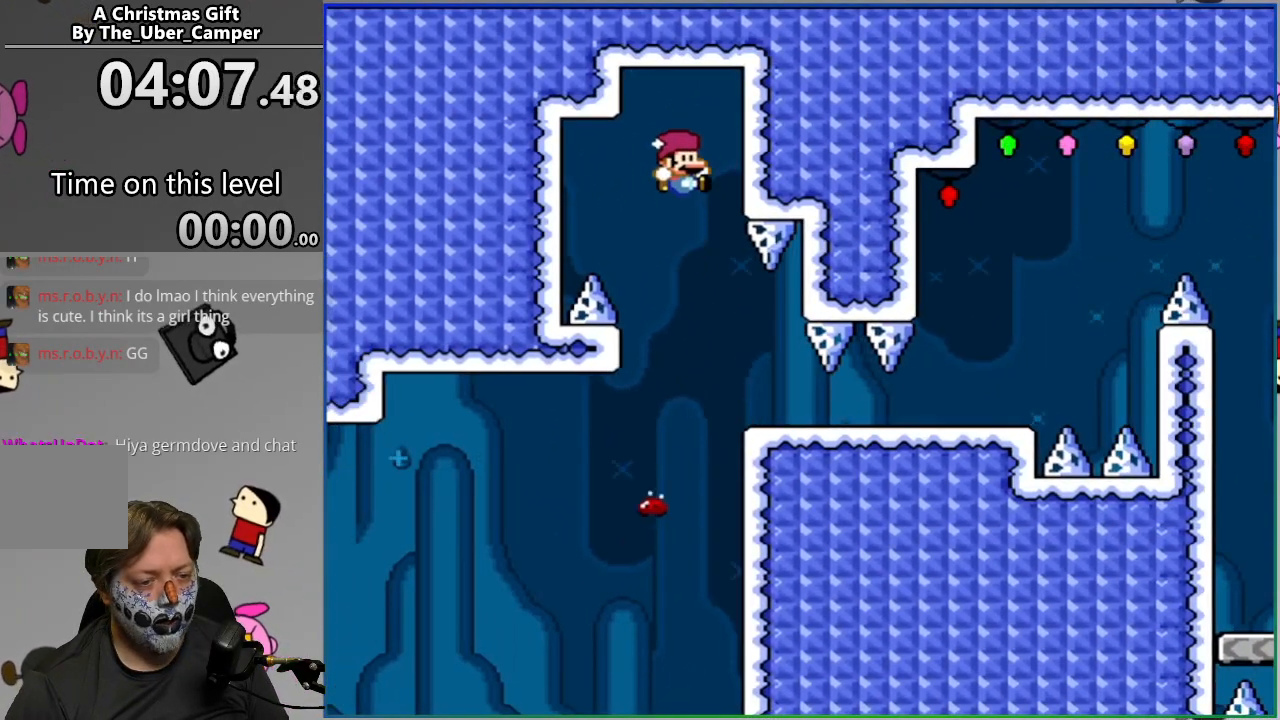
{"buttons": ["SQUARE", "DPAD_RIGHT"], "events": [[33, "DPAD_RIGHT", "up"], [200, "DPAD_RIGHT", "down"], [483, "CROSS", "up"]]}
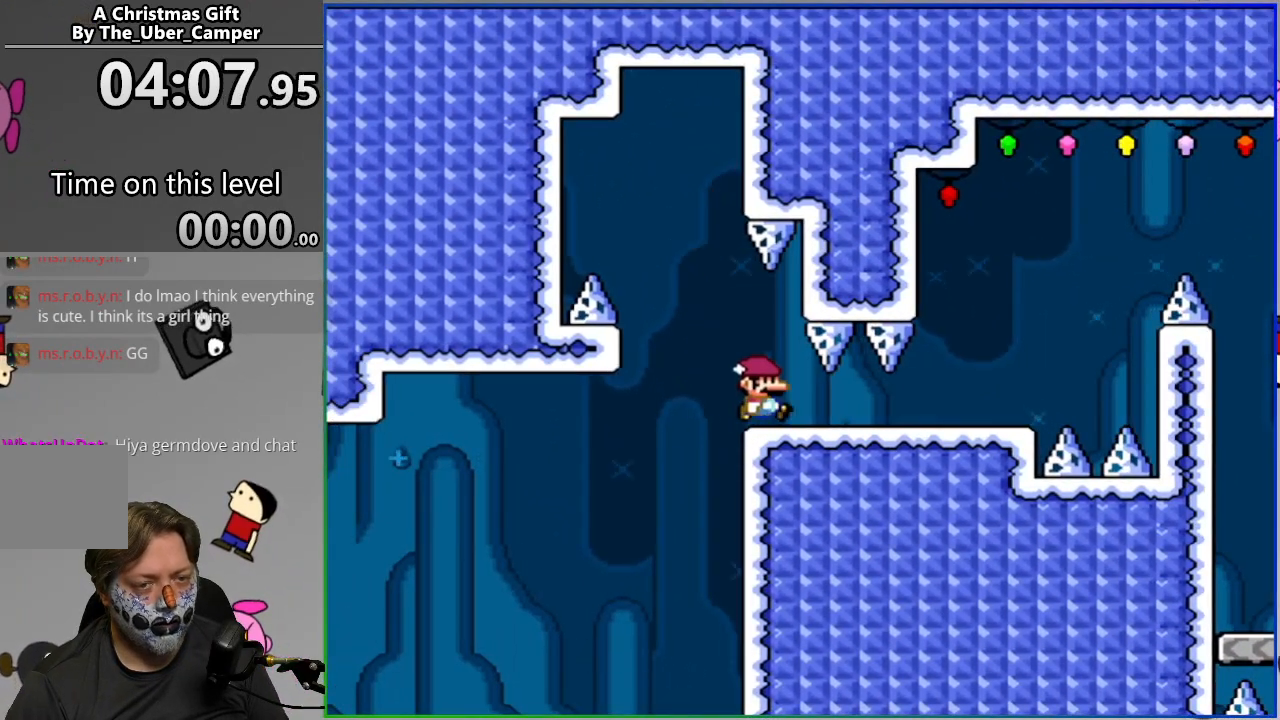
{"buttons": ["CROSS", "SQUARE", "DPAD_RIGHT"], "events": [[300, "CROSS", "down"], [383, "CROSS", "up"], [467, "CROSS", "down"]]}
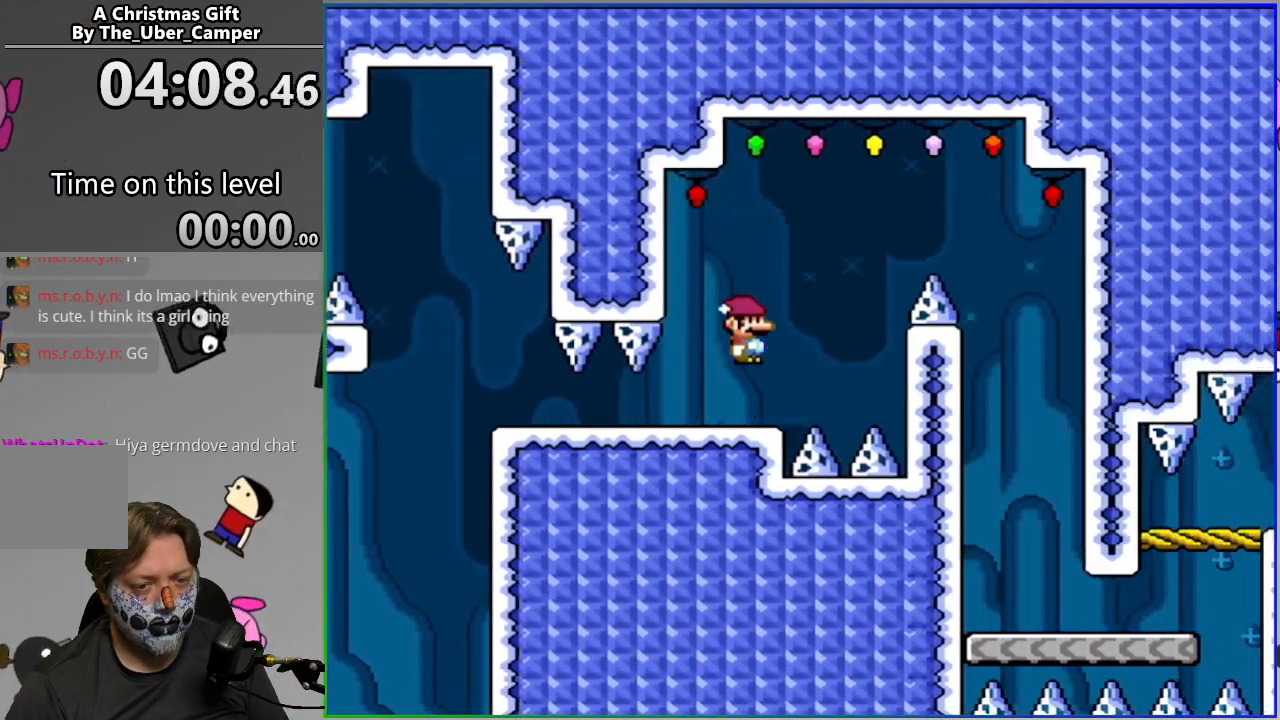
{"buttons": ["SQUARE", "DPAD_LEFT"], "events": [[317, "DPAD_RIGHT", "up"], [350, "CROSS", "up"], [383, "DPAD_LEFT", "down"]]}
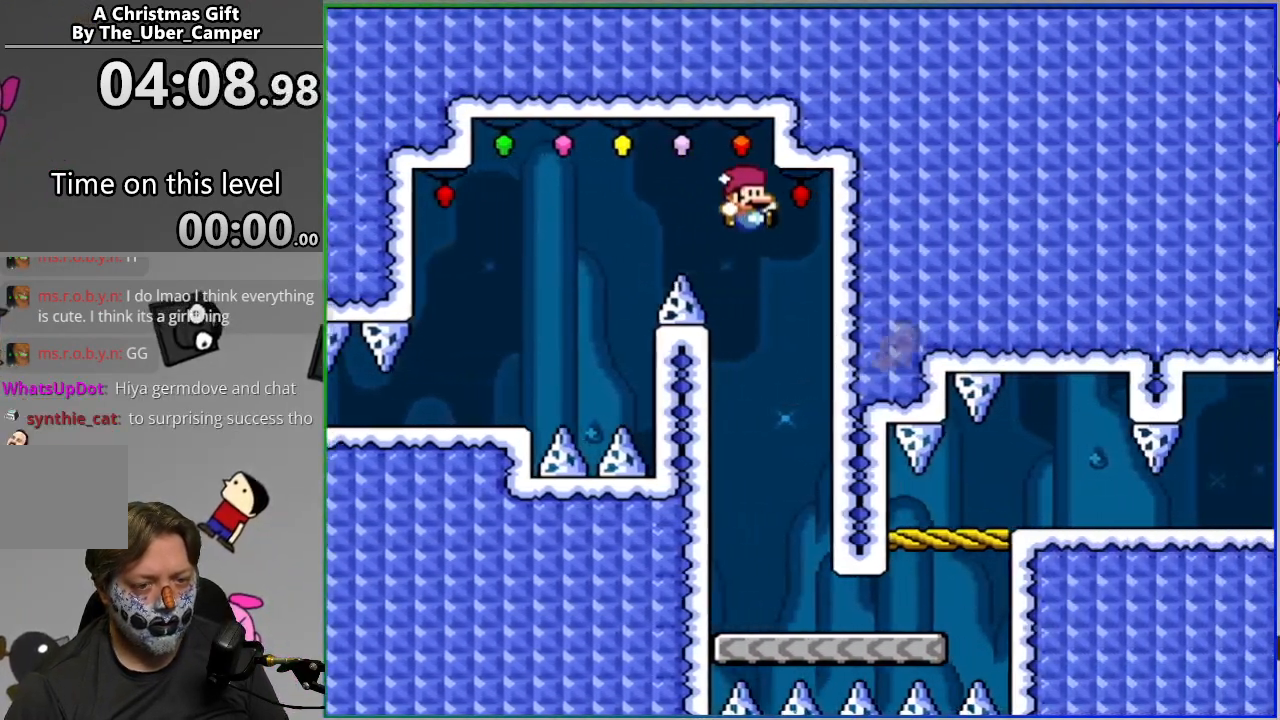
{"buttons": ["SQUARE", "DPAD_RIGHT"], "events": [[83, "DPAD_LEFT", "up"], [183, "DPAD_RIGHT", "down"]]}
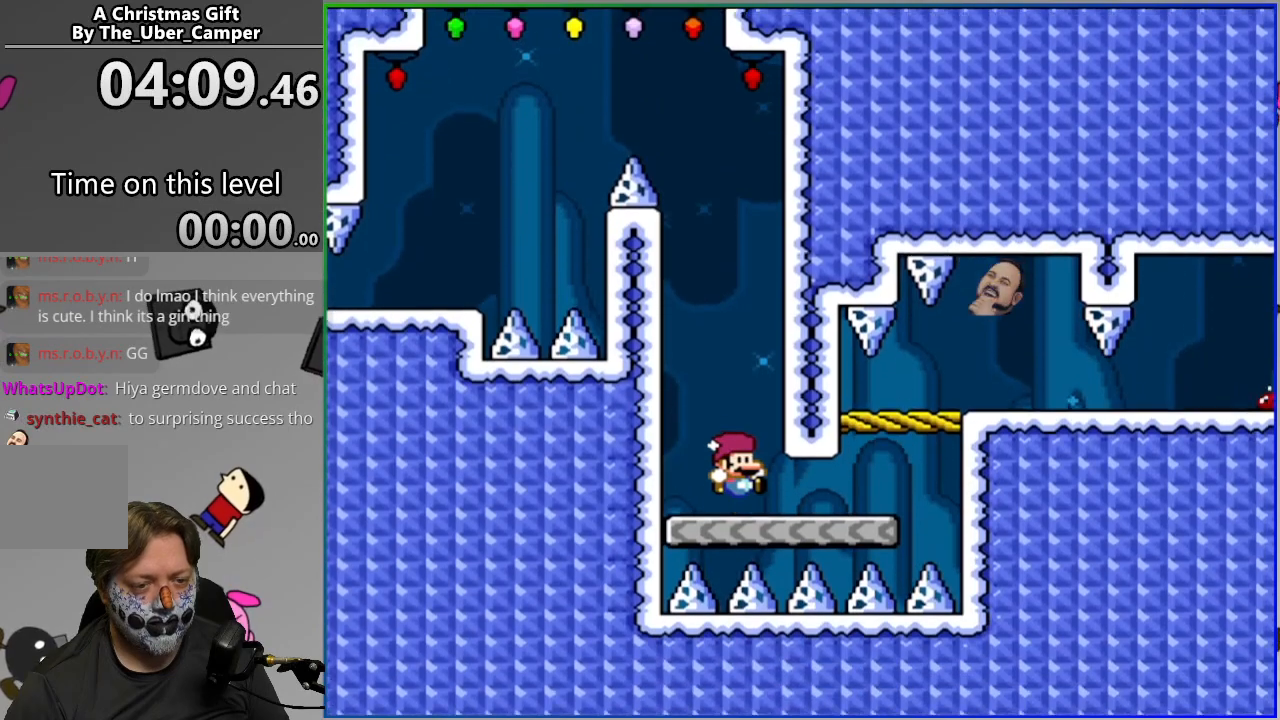
{"buttons": ["CROSS", "SQUARE", "DPAD_RIGHT"], "events": [[217, "CROSS", "down"]]}
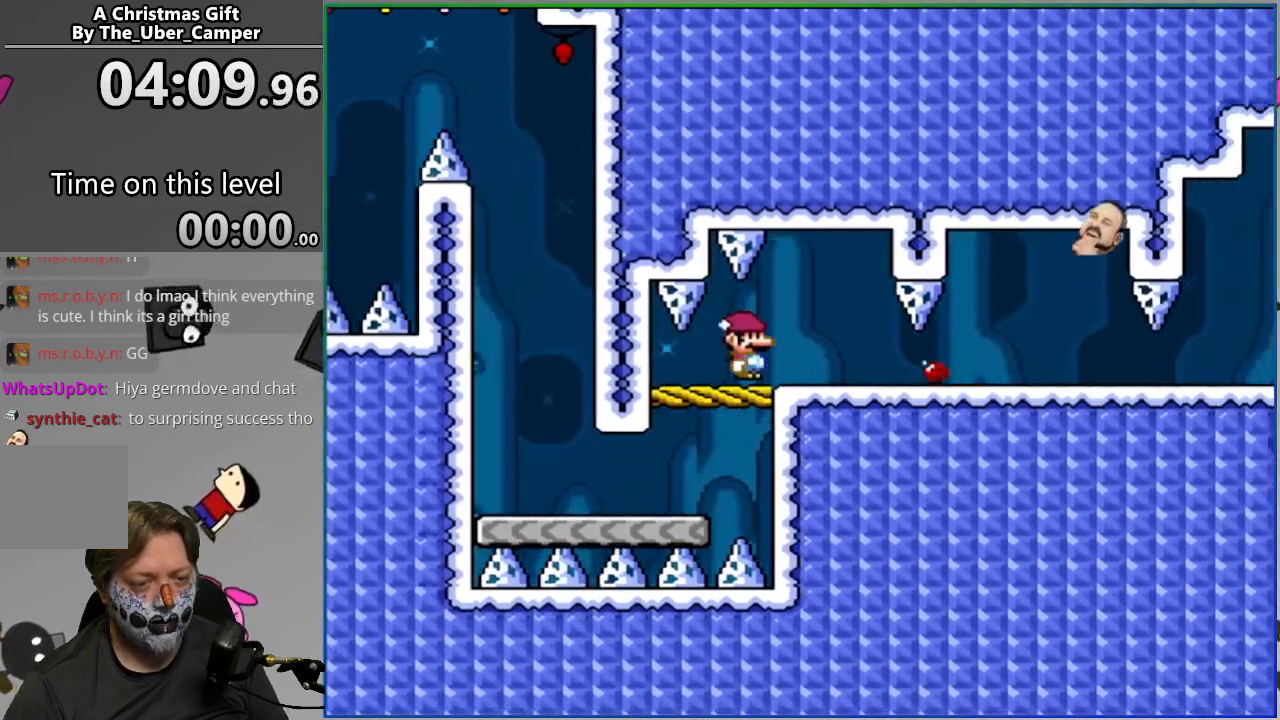
{"buttons": ["SQUARE", "DPAD_RIGHT"], "events": [[33, "DPAD_RIGHT", "up"], [83, "DPAD_LEFT", "down"], [317, "DPAD_LEFT", "up"], [367, "CROSS", "up"], [383, "DPAD_RIGHT", "down"]]}
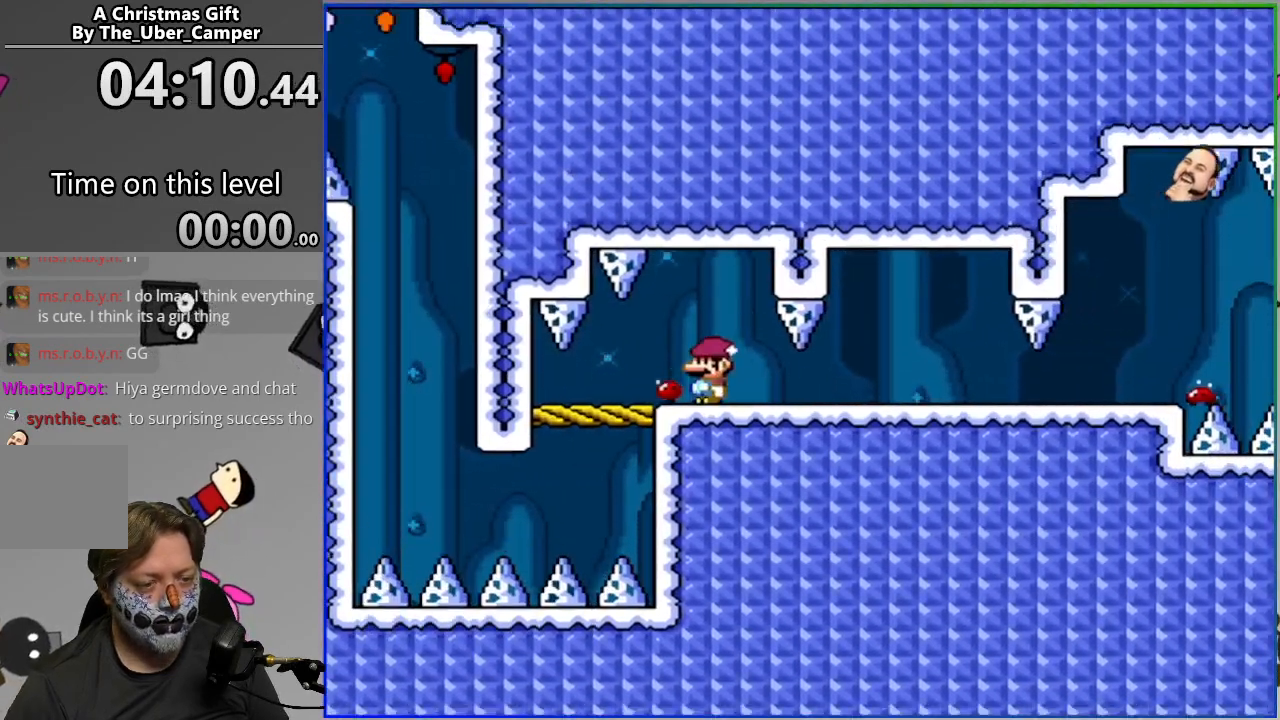
{"buttons": ["SQUARE", "DPAD_RIGHT"], "events": [[33, "DPAD_RIGHT", "up"], [117, "DPAD_RIGHT", "down"]]}
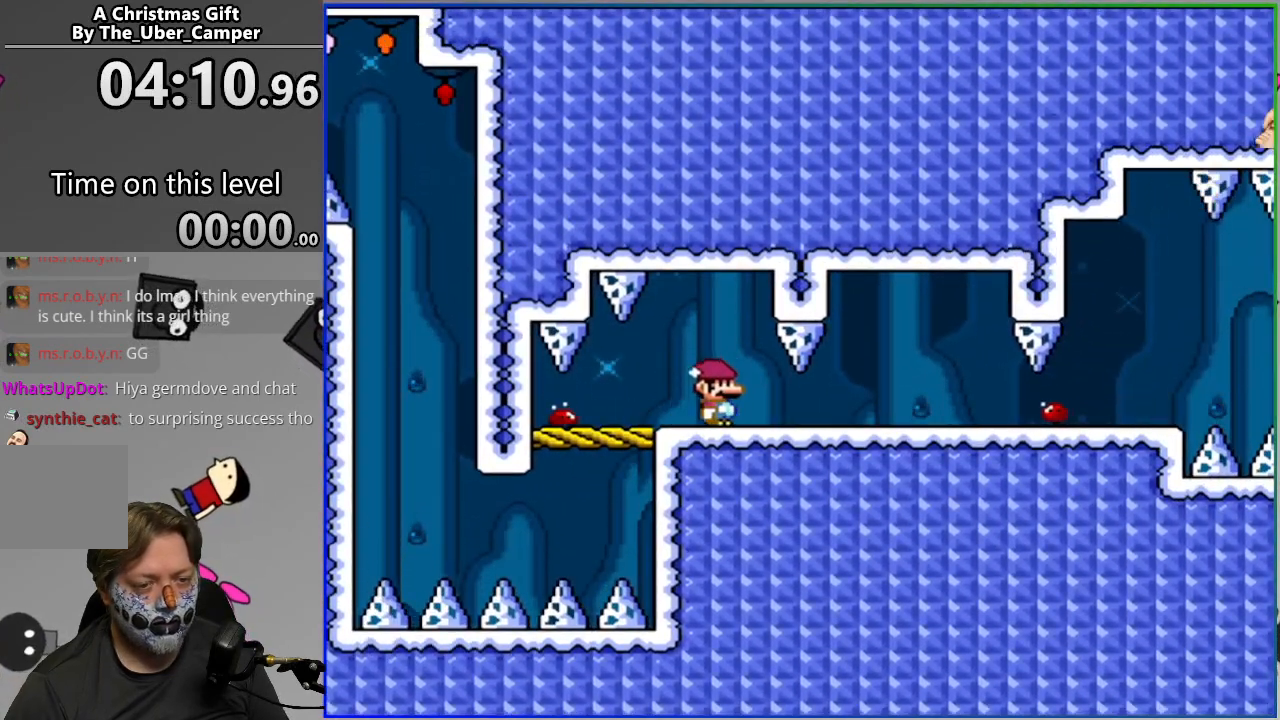
{"buttons": ["SQUARE"], "events": [[183, "CROSS", "down"], [183, "DPAD_RIGHT", "up"], [200, "DPAD_LEFT", "down"], [333, "DPAD_LEFT", "up"], [367, "DPAD_RIGHT", "down"], [500, "CROSS", "up"], [500, "DPAD_RIGHT", "up"]]}
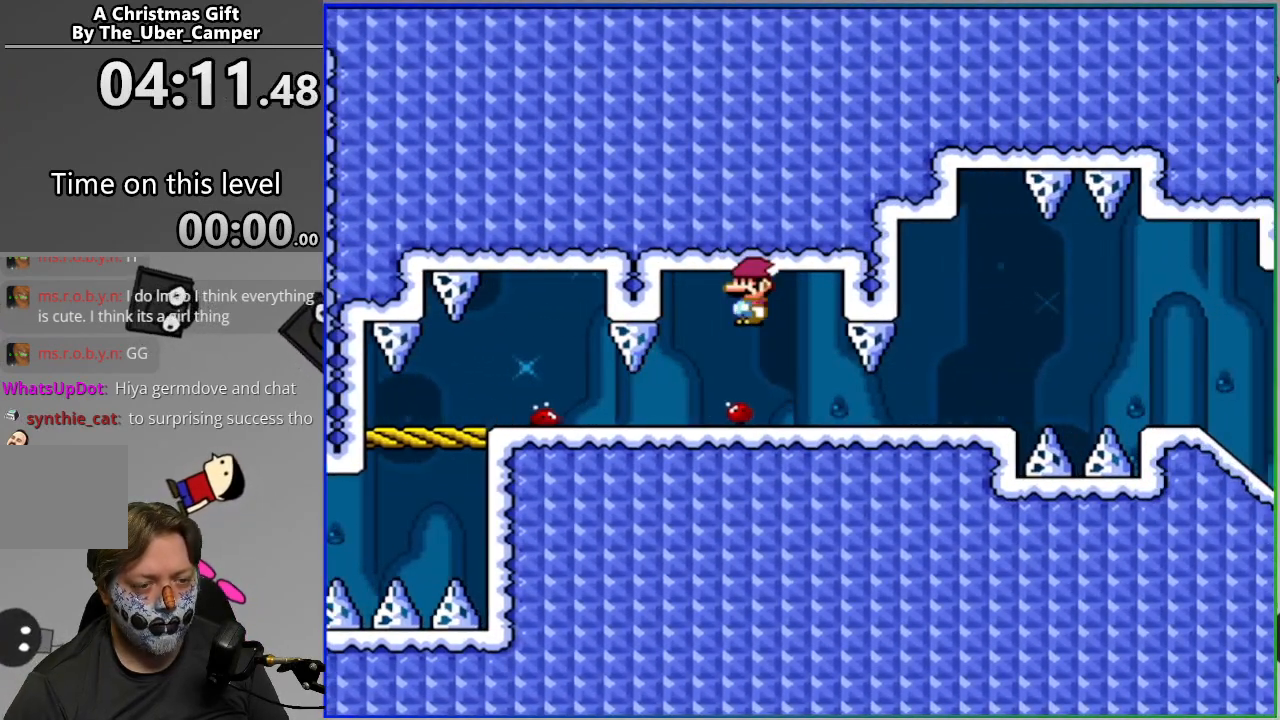
{"buttons": ["CIRCLE", "SQUARE", "DPAD_RIGHT"], "events": [[67, "DPAD_RIGHT", "down"], [483, "CIRCLE", "down"]]}
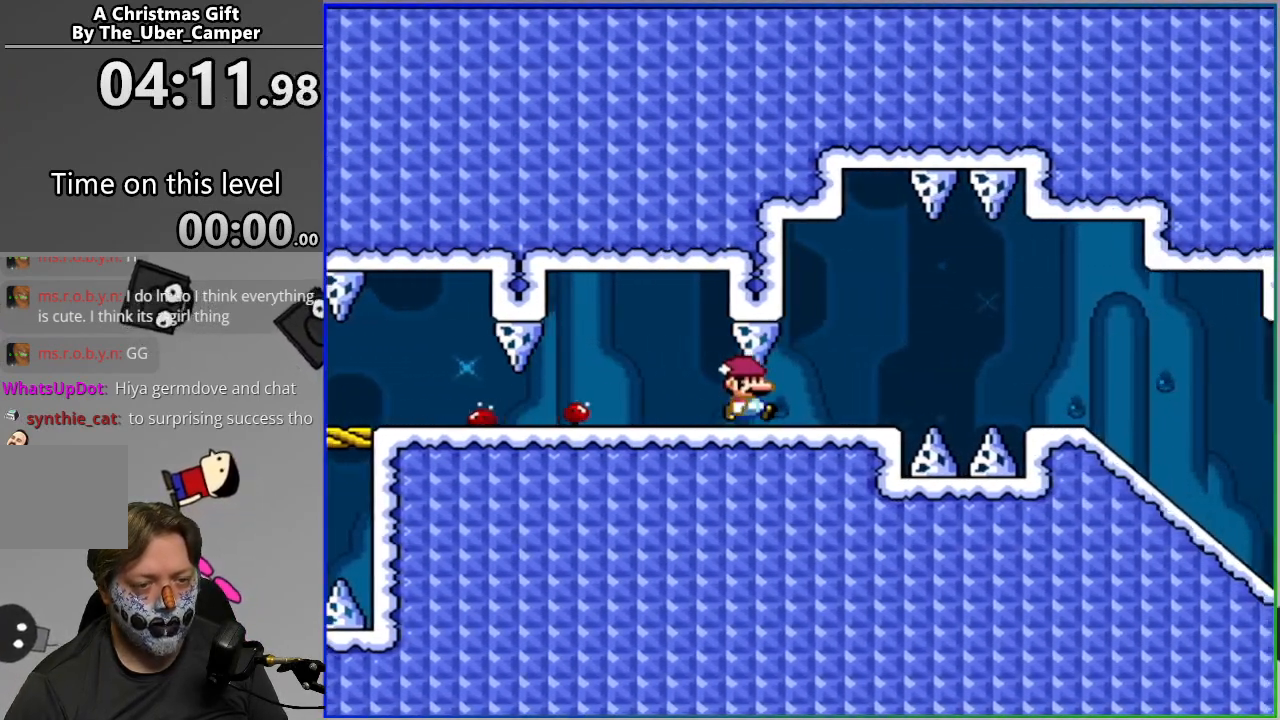
{"buttons": ["SQUARE"], "events": [[50, "CIRCLE", "up"], [350, "CIRCLE", "down"], [433, "CIRCLE", "up"], [450, "DPAD_RIGHT", "up"]]}
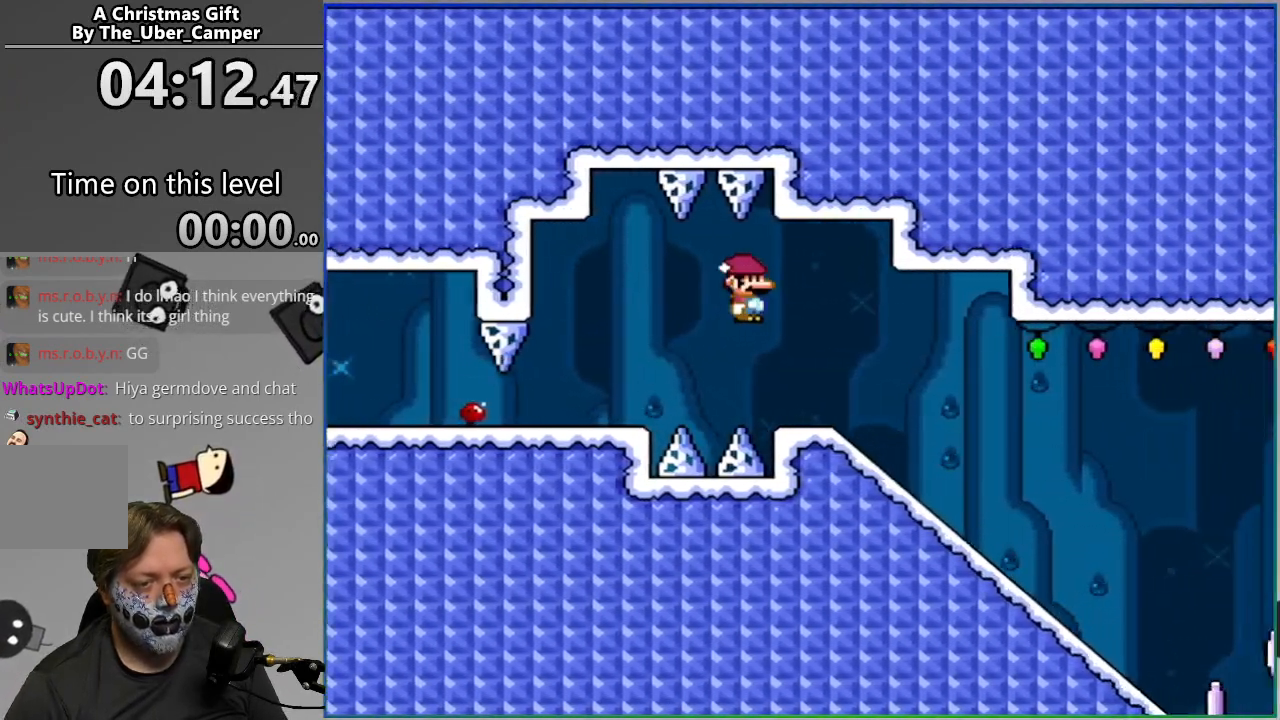
{"buttons": ["SQUARE", "DPAD_DOWN"], "events": [[50, "DPAD_DOWN", "down"]]}
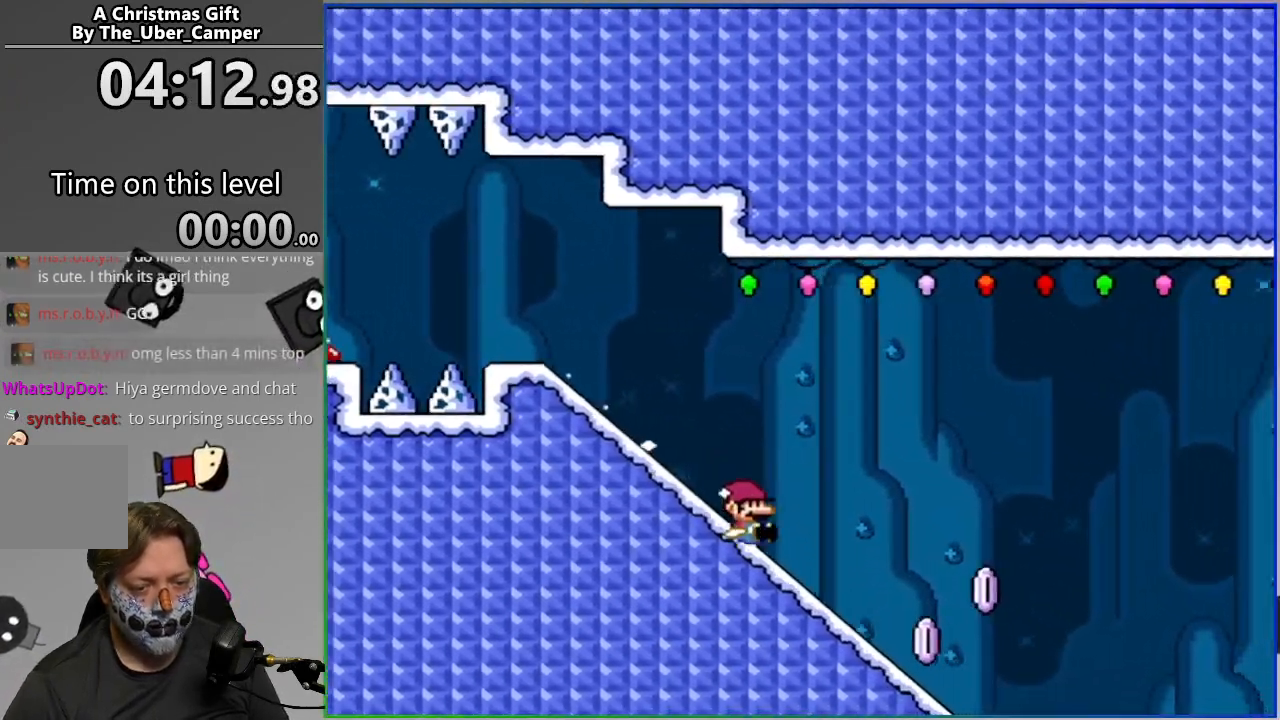
{"buttons": ["CIRCLE", "SQUARE", "DPAD_DOWN"], "events": [[67, "CIRCLE", "down"]]}
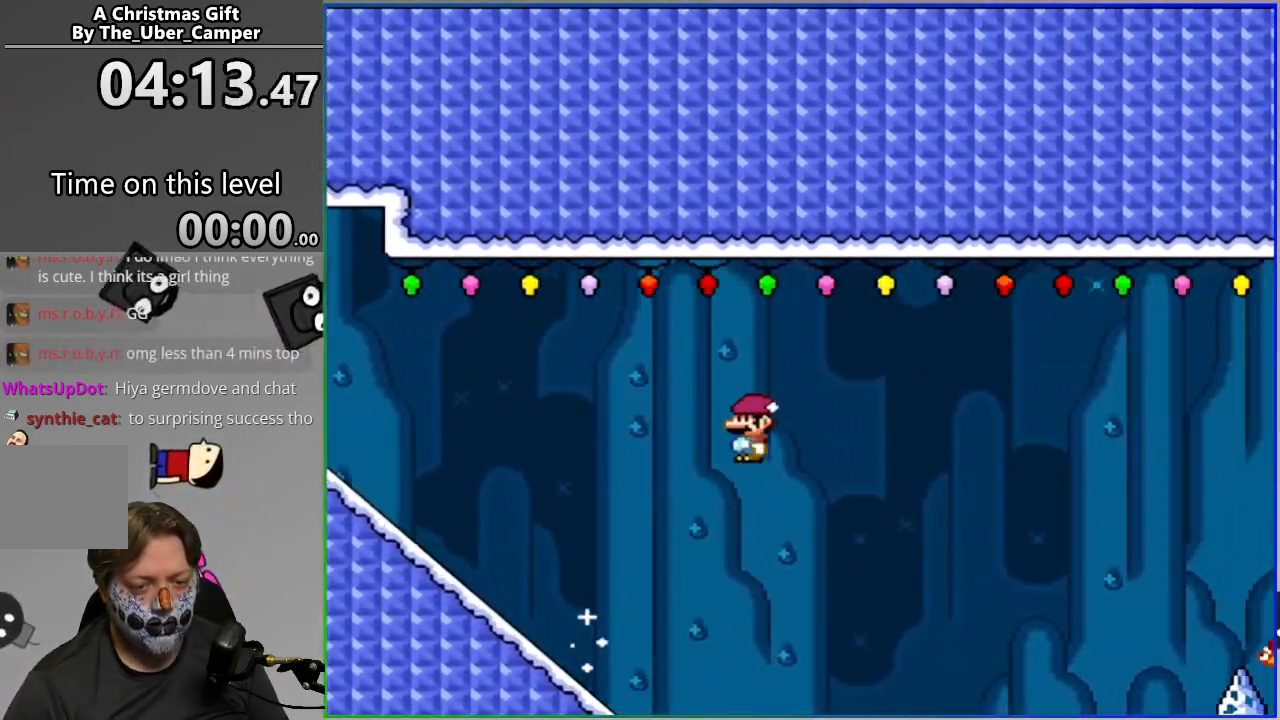
{"buttons": ["CIRCLE", "SQUARE"], "events": [[317, "DPAD_DOWN", "up"]]}
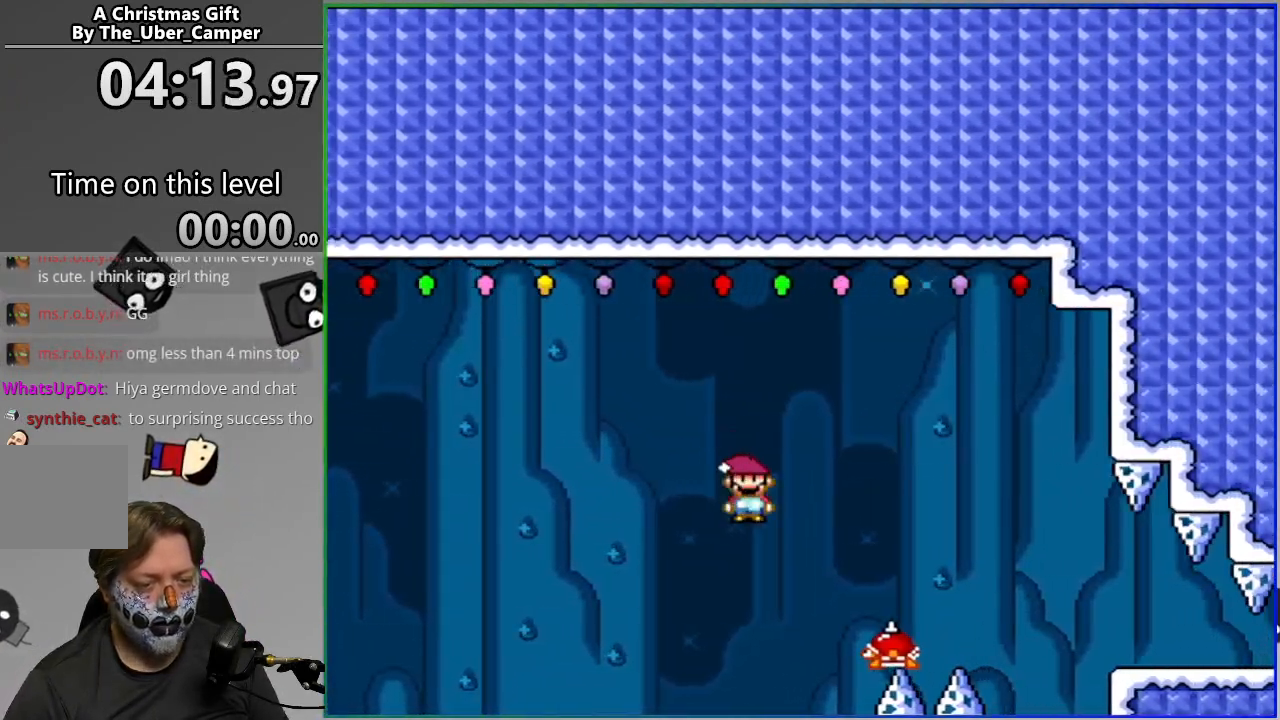
{"buttons": ["CIRCLE", "SQUARE", "DPAD_RIGHT"], "events": [[150, "CIRCLE", "up"], [167, "DPAD_LEFT", "down"], [267, "CIRCLE", "down"], [317, "DPAD_LEFT", "up"], [417, "DPAD_RIGHT", "down"]]}
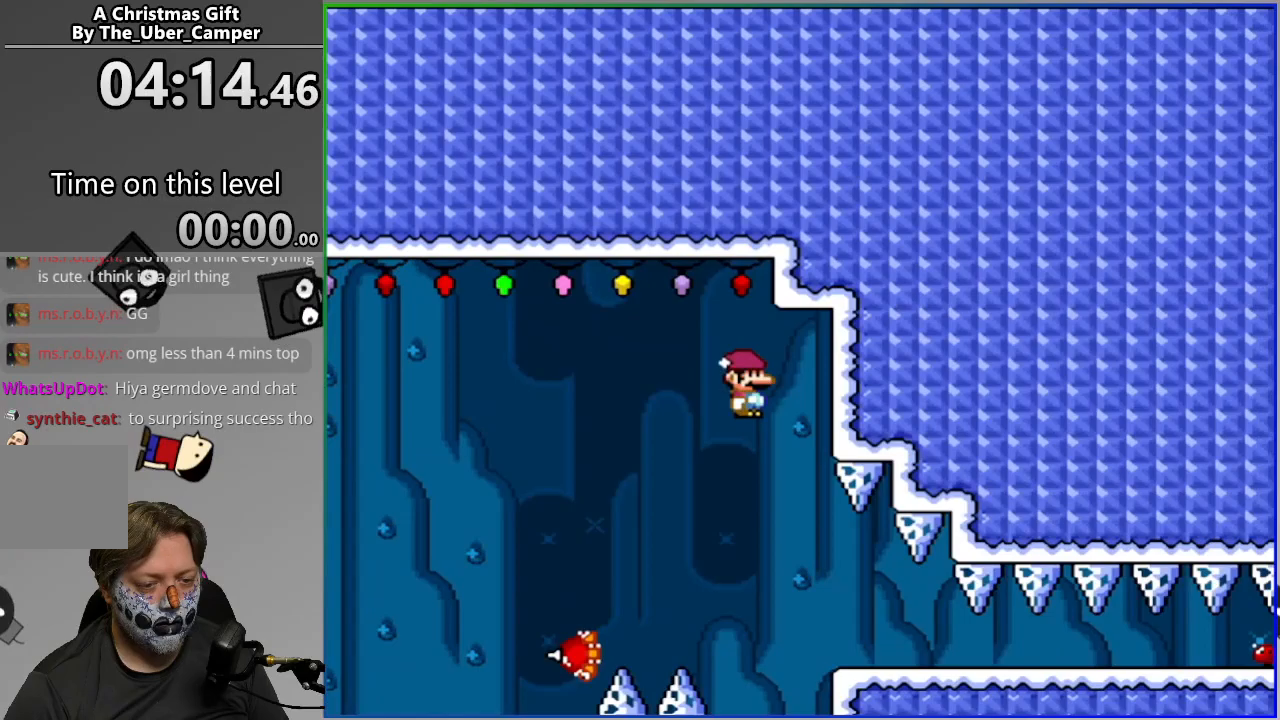
{"buttons": [], "events": [[83, "DPAD_RIGHT", "up"], [467, "CIRCLE", "up"], [467, "SQUARE", "up"]]}